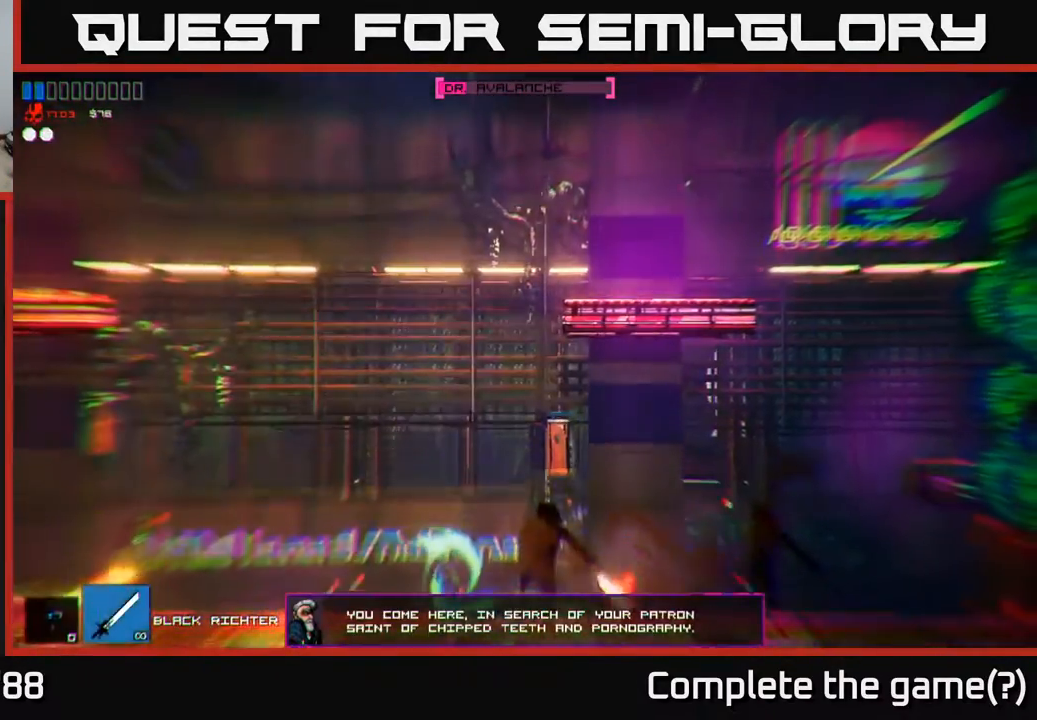
Gameplay with a controller (Xbox layout); each line is a JSON object with the inputs held at the frame after it. "events" lists button and stick changes between this image and that frame as [ms after this image, input, new state], when the widget could be followed in between.
{"buttons": [], "left_stick": "left", "right_stick": "up-left", "events": [[67, "right_stick", "right"], [283, "left_stick", "left"], [317, "right_stick", "up-left"]]}
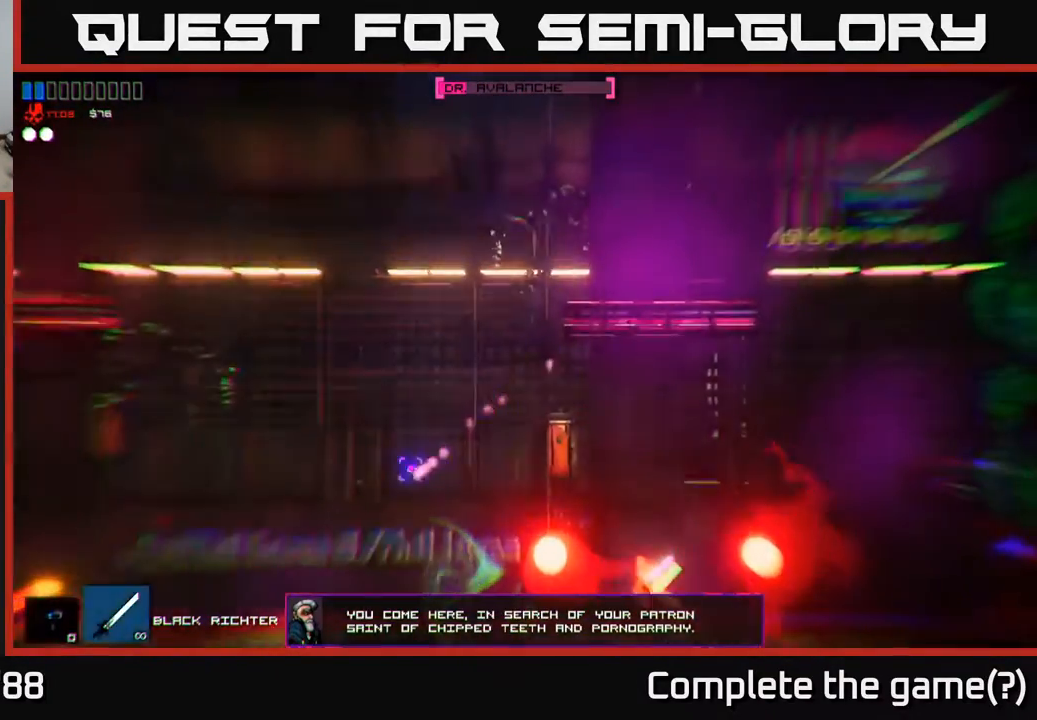
{"buttons": [], "left_stick": "left", "right_stick": "up-left", "events": [[50, "left_stick", "center"], [433, "left_stick", "left"]]}
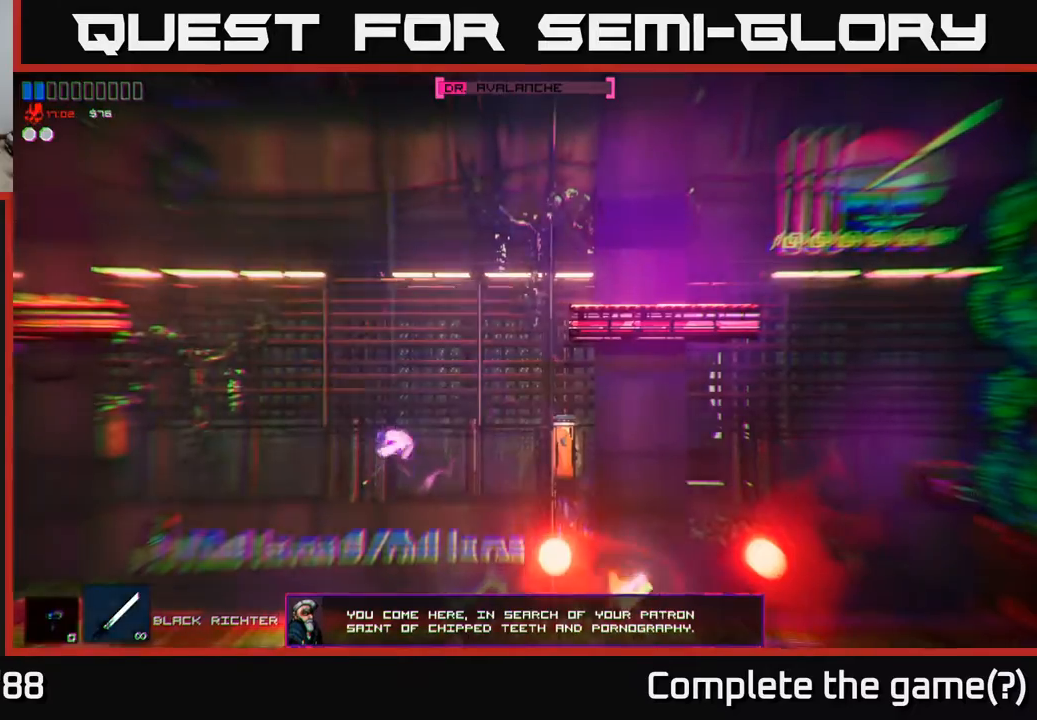
{"buttons": [], "left_stick": "up-left", "right_stick": "up", "events": [[100, "right_stick", "center"], [367, "right_stick", "up-right"], [400, "left_stick", "up"], [483, "left_stick", "up-left"], [483, "right_stick", "up"]]}
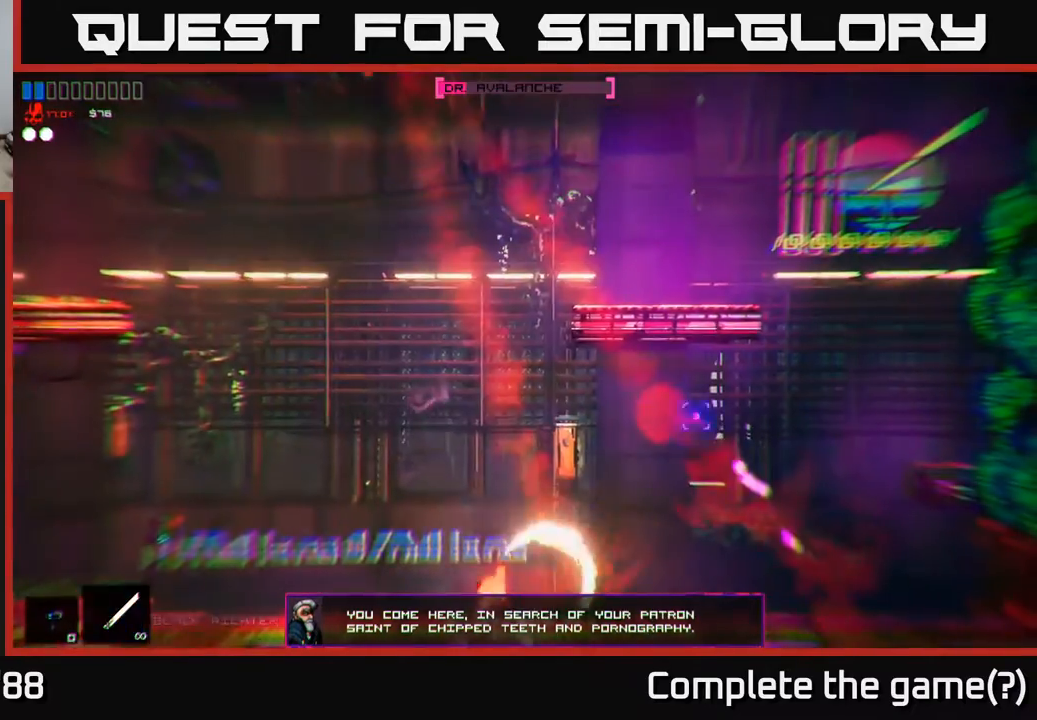
{"buttons": [], "left_stick": "left", "right_stick": "up-left", "events": [[150, "right_stick", "center"], [317, "left_stick", "center"], [383, "left_stick", "right"], [500, "left_stick", "left"], [500, "right_stick", "up-left"]]}
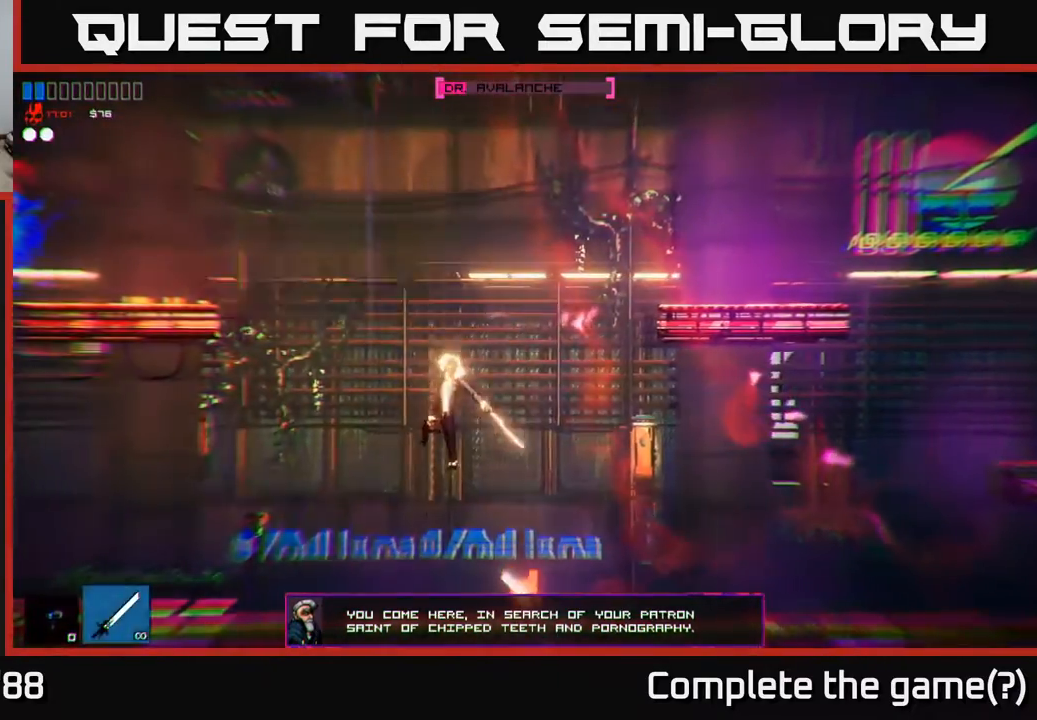
{"buttons": [], "left_stick": "center", "right_stick": "up-left", "events": [[217, "left_stick", "center"]]}
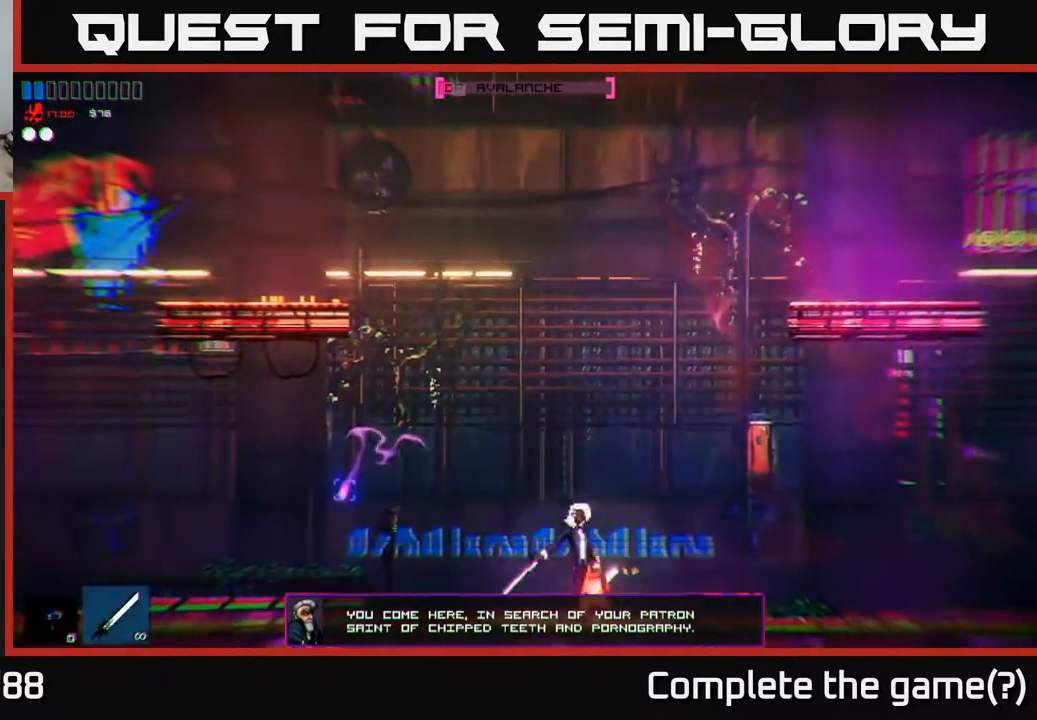
{"buttons": [], "left_stick": "center", "right_stick": "up-left", "events": [[117, "left_stick", "right"], [283, "left_stick", "center"]]}
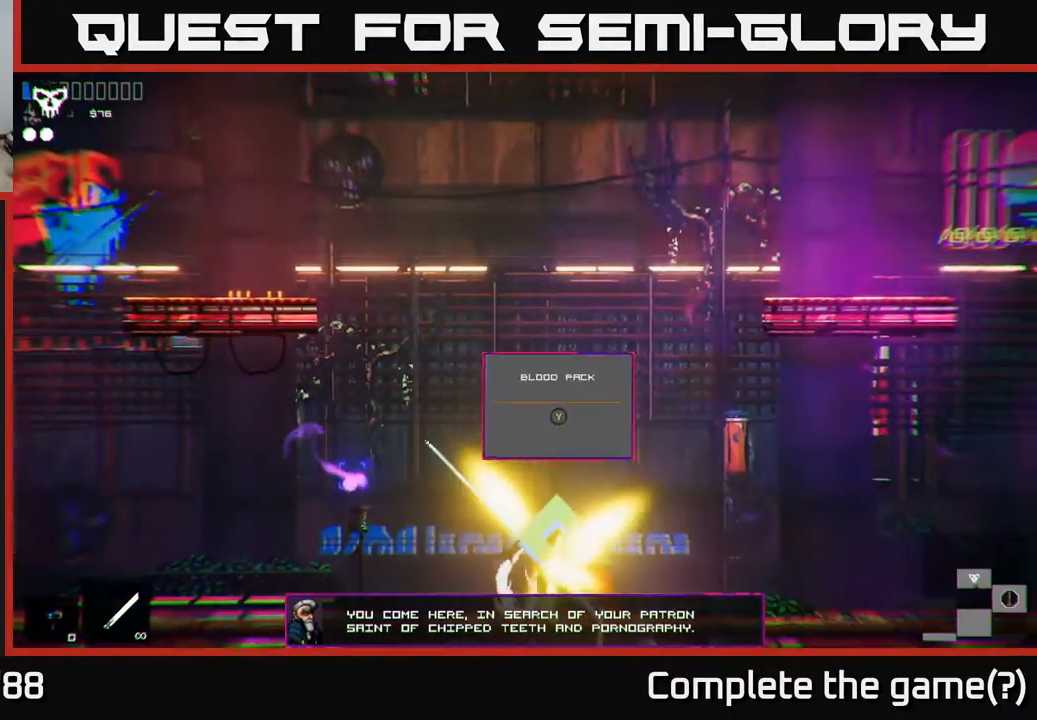
{"buttons": [], "left_stick": "left", "right_stick": "center", "events": [[350, "right_stick", "center"], [450, "left_stick", "left"]]}
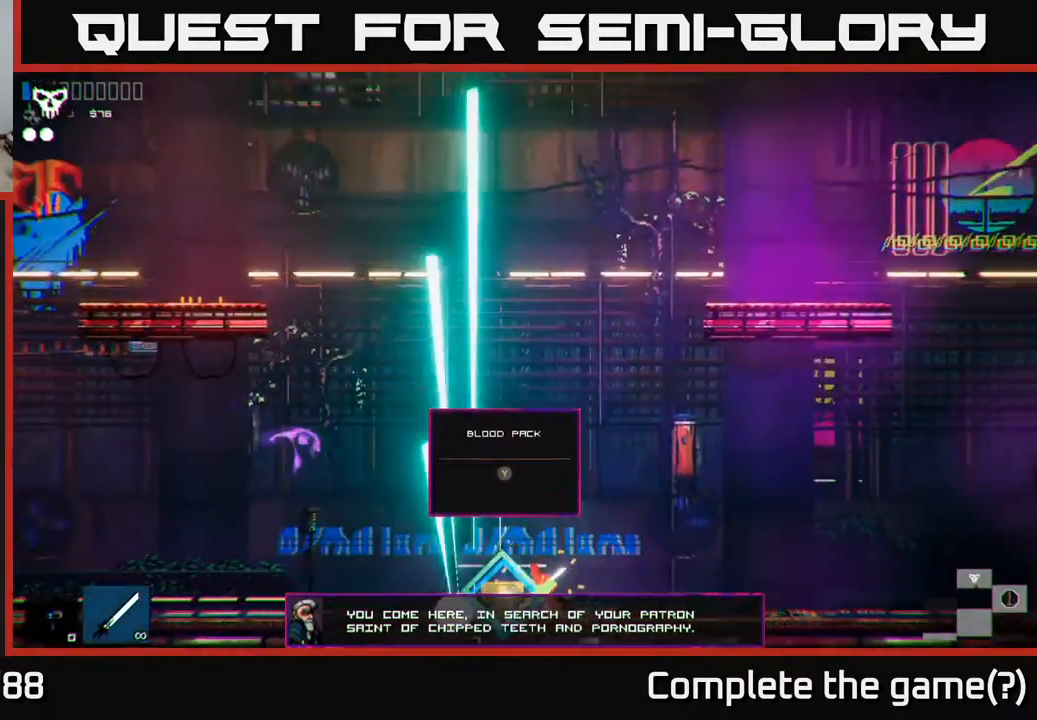
{"buttons": [], "left_stick": "left", "right_stick": "center", "events": [[17, "right_stick", "left"], [117, "right_stick", "up-left"], [167, "left_stick", "center"], [233, "right_stick", "center"], [367, "left_stick", "left"]]}
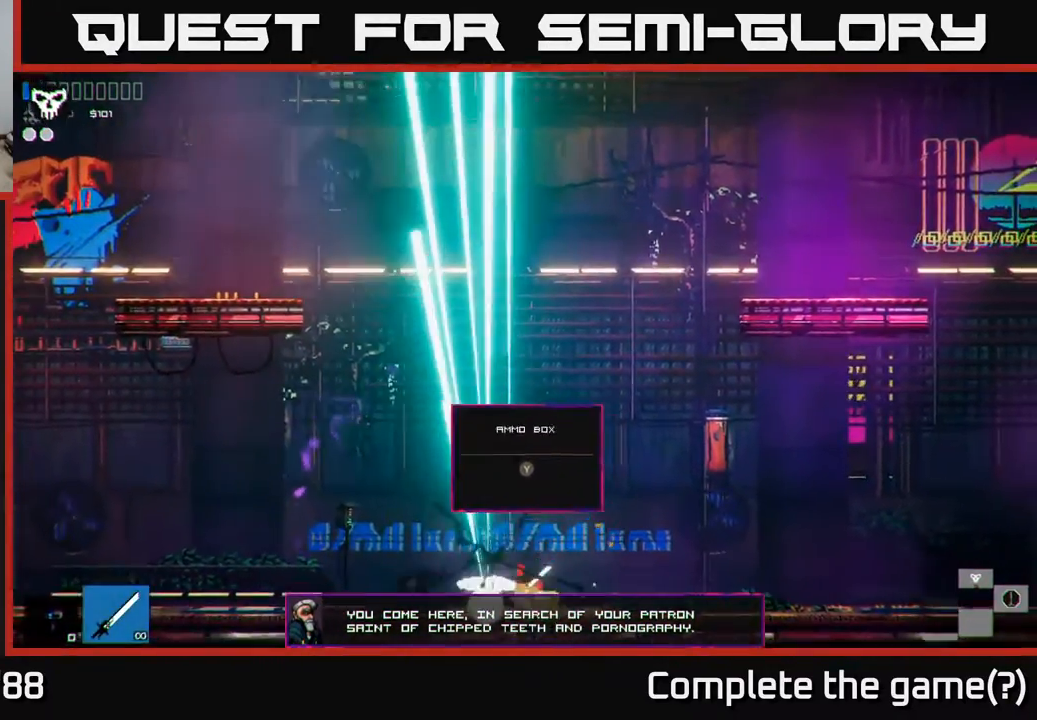
{"buttons": [], "left_stick": "right", "right_stick": "center", "events": [[317, "left_stick", "center"], [367, "left_stick", "right"]]}
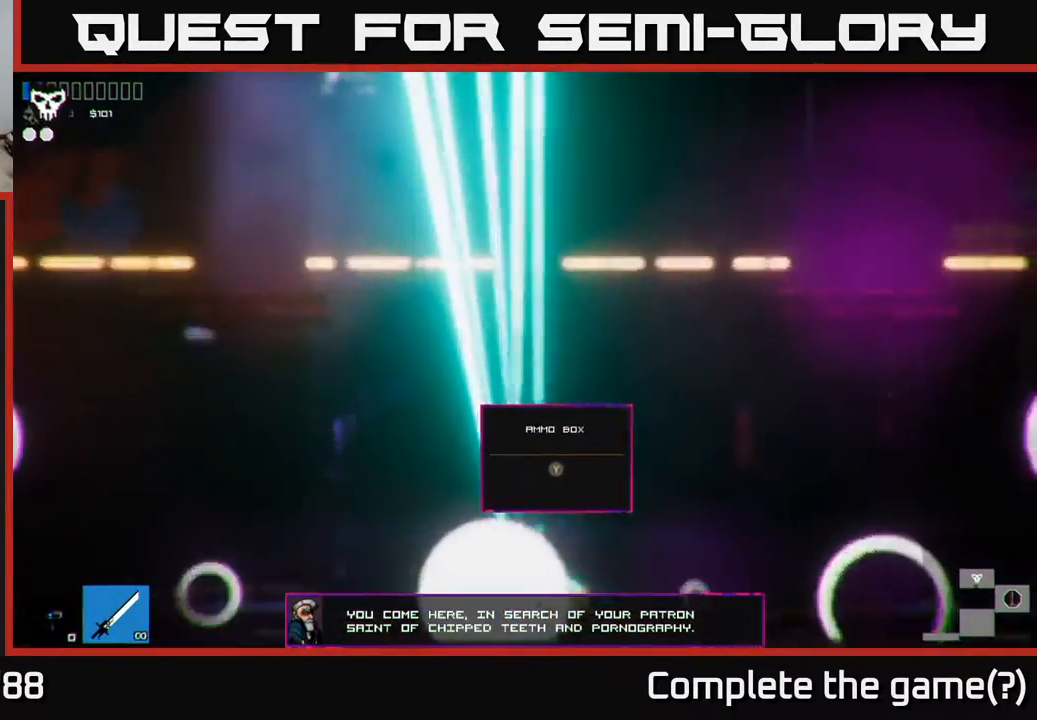
{"buttons": [], "left_stick": "right", "right_stick": "center", "events": [[50, "left_stick", "center"], [267, "left_stick", "right"]]}
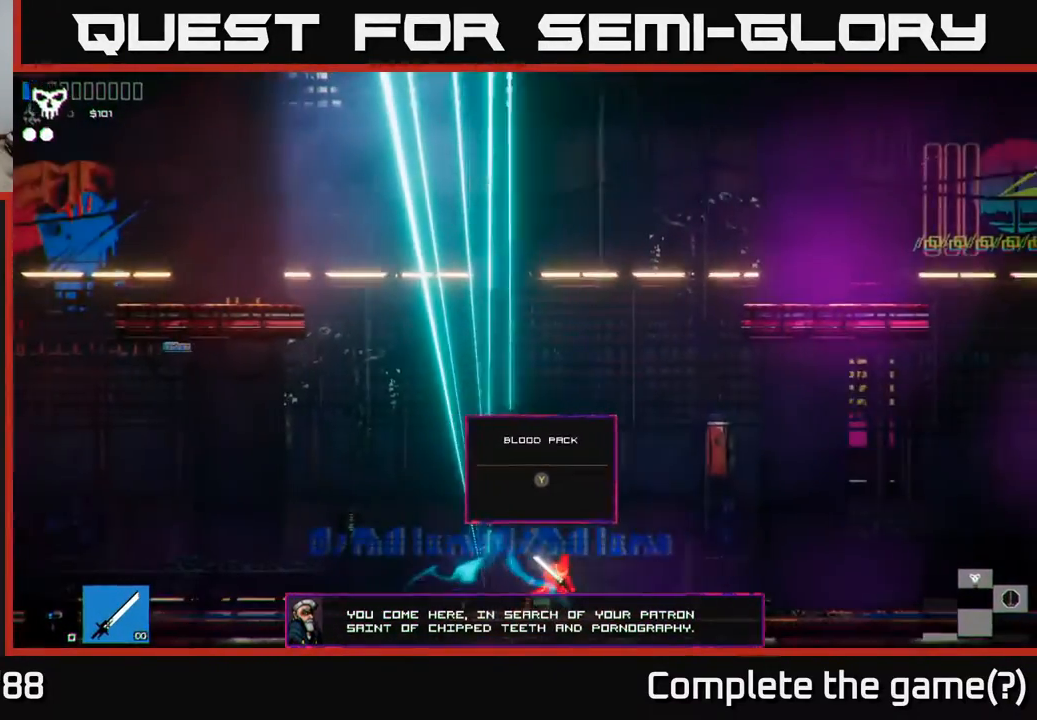
{"buttons": [], "left_stick": "center", "right_stick": "center", "events": [[33, "left_stick", "center"], [150, "R2", "down"], [250, "R2", "up"], [250, "left_stick", "left"], [500, "left_stick", "center"]]}
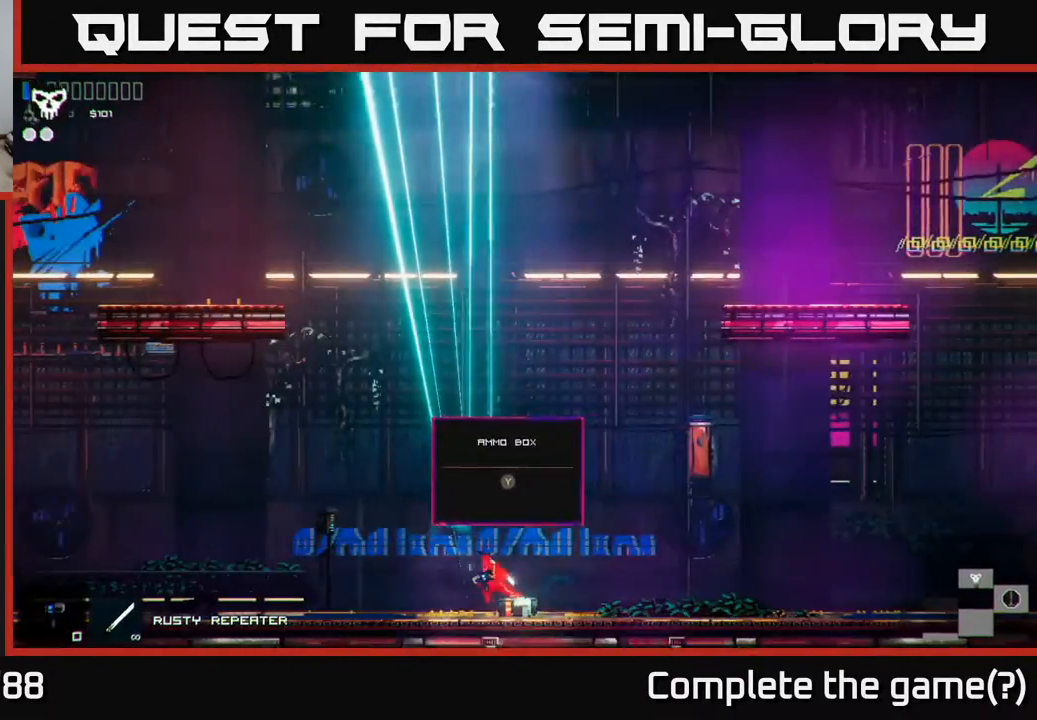
{"buttons": [], "left_stick": "left", "right_stick": "center", "events": [[17, "Y", "down"], [117, "Y", "up"], [200, "left_stick", "right"], [400, "Y", "down"], [450, "left_stick", "center"], [483, "Y", "up"], [500, "left_stick", "left"]]}
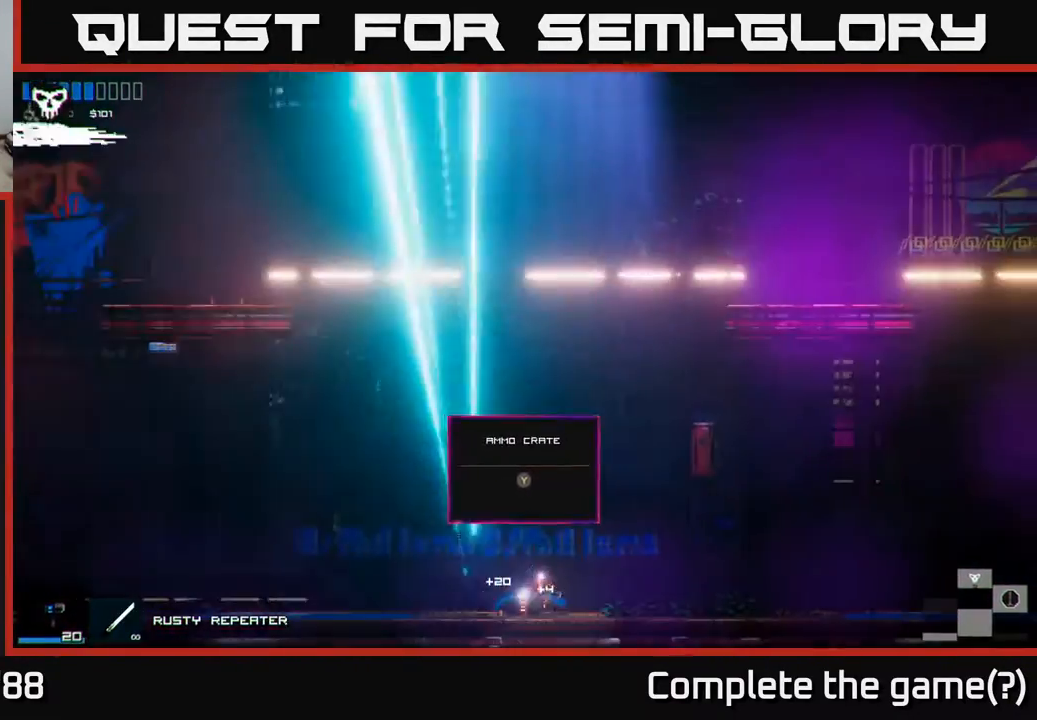
{"buttons": [], "left_stick": "center", "right_stick": "center", "events": [[100, "Y", "down"], [167, "left_stick", "center"], [183, "Y", "up"]]}
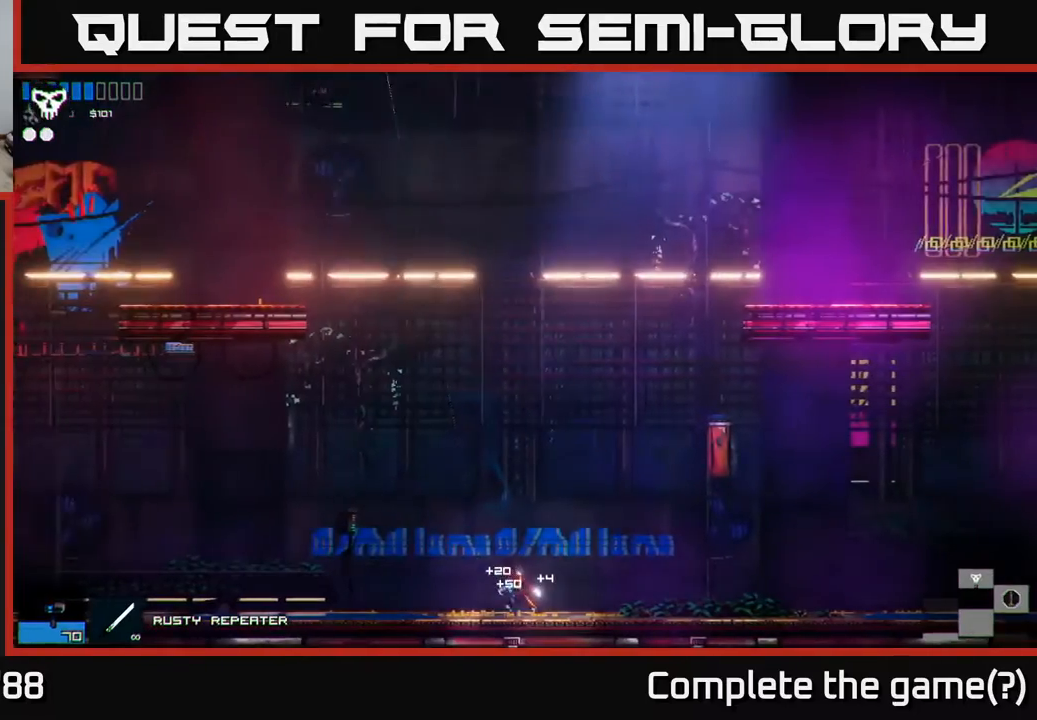
{"buttons": [], "left_stick": "left", "right_stick": "center", "events": [[433, "left_stick", "left"]]}
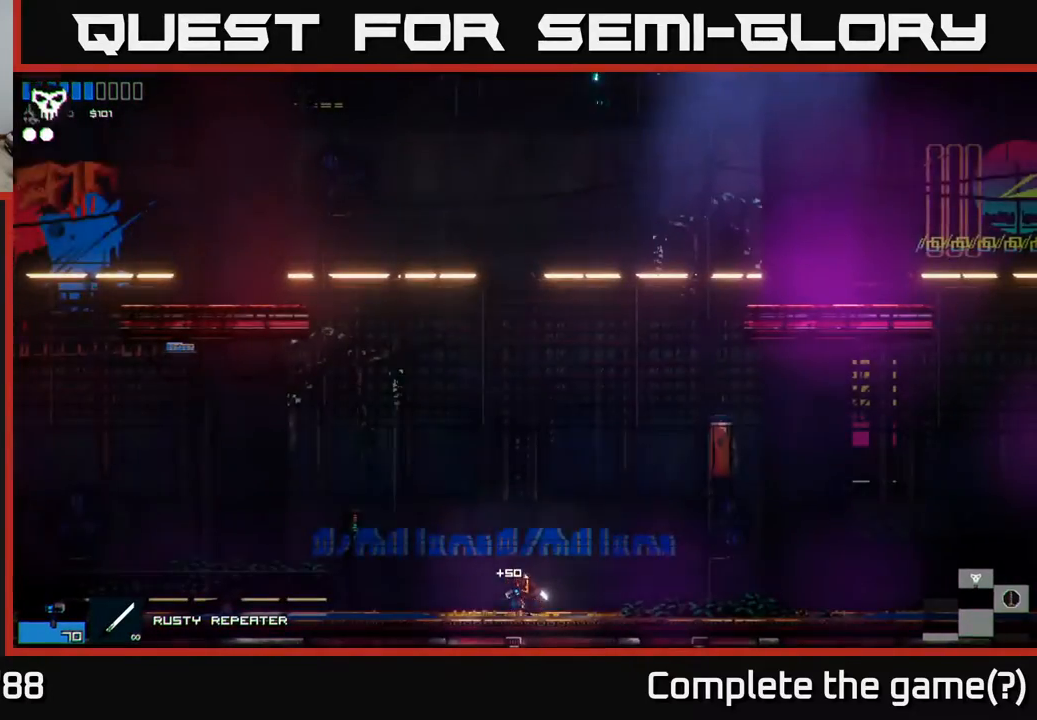
{"buttons": ["A"], "left_stick": "center", "right_stick": "center", "events": [[250, "A", "down"], [467, "left_stick", "center"]]}
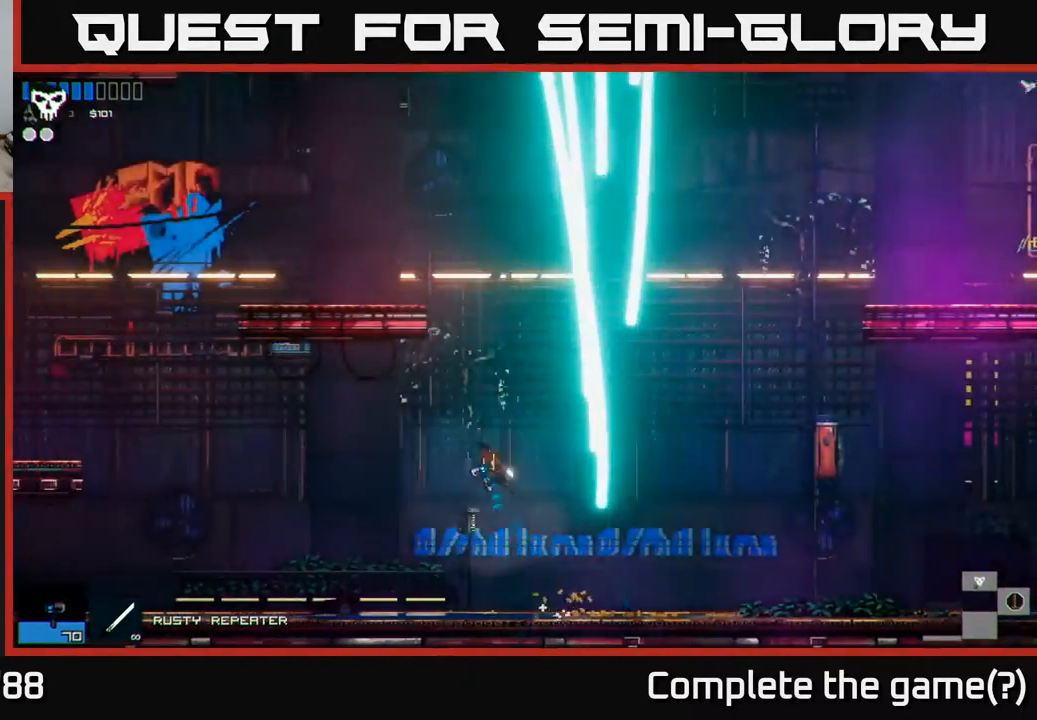
{"buttons": ["A"], "left_stick": "left", "right_stick": "center", "events": [[33, "left_stick", "right"], [133, "A", "up"], [150, "left_stick", "center"], [217, "A", "down"], [250, "left_stick", "left"]]}
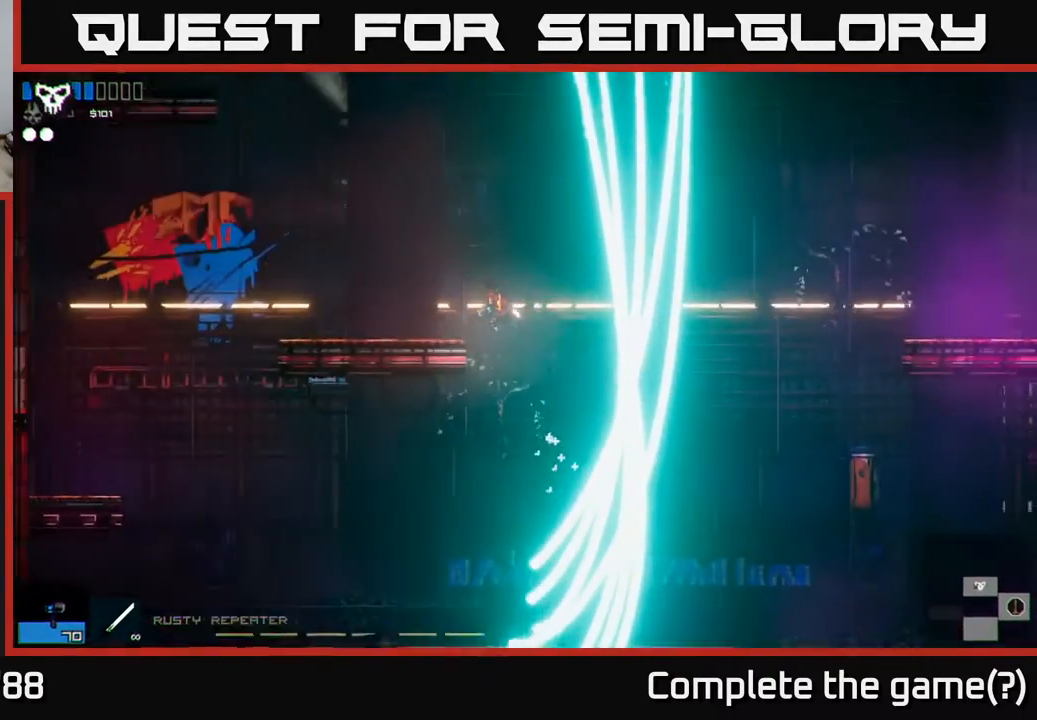
{"buttons": [], "left_stick": "center", "right_stick": "center", "events": [[183, "A", "up"], [317, "left_stick", "center"]]}
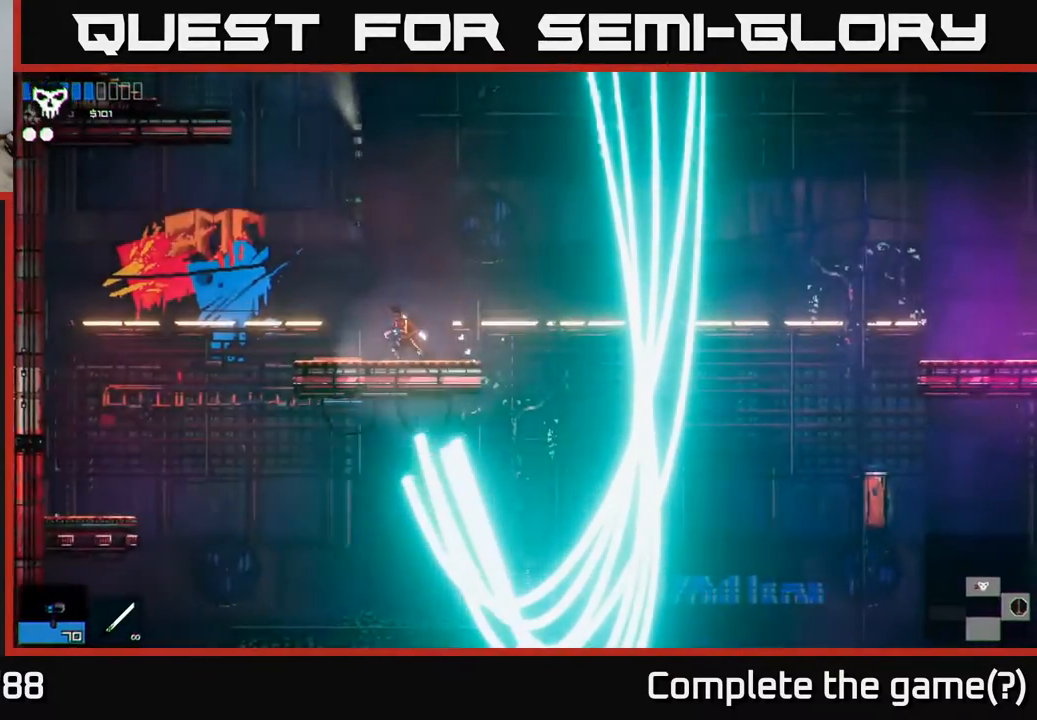
{"buttons": [], "left_stick": "center", "right_stick": "center", "events": []}
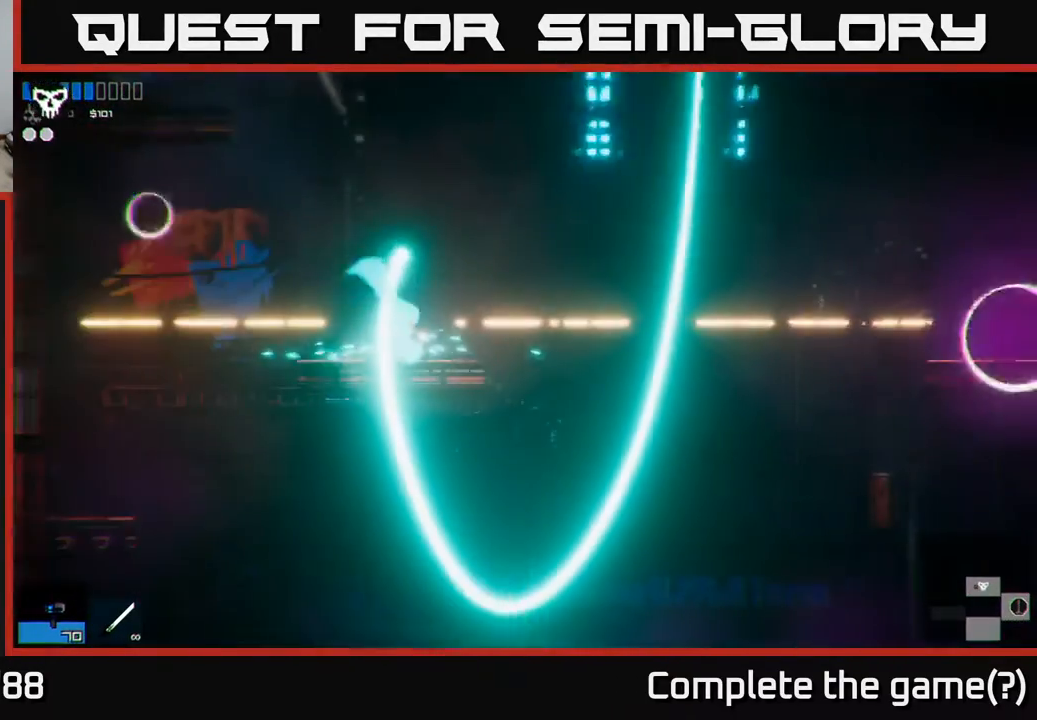
{"buttons": [], "left_stick": "center", "right_stick": "center", "events": []}
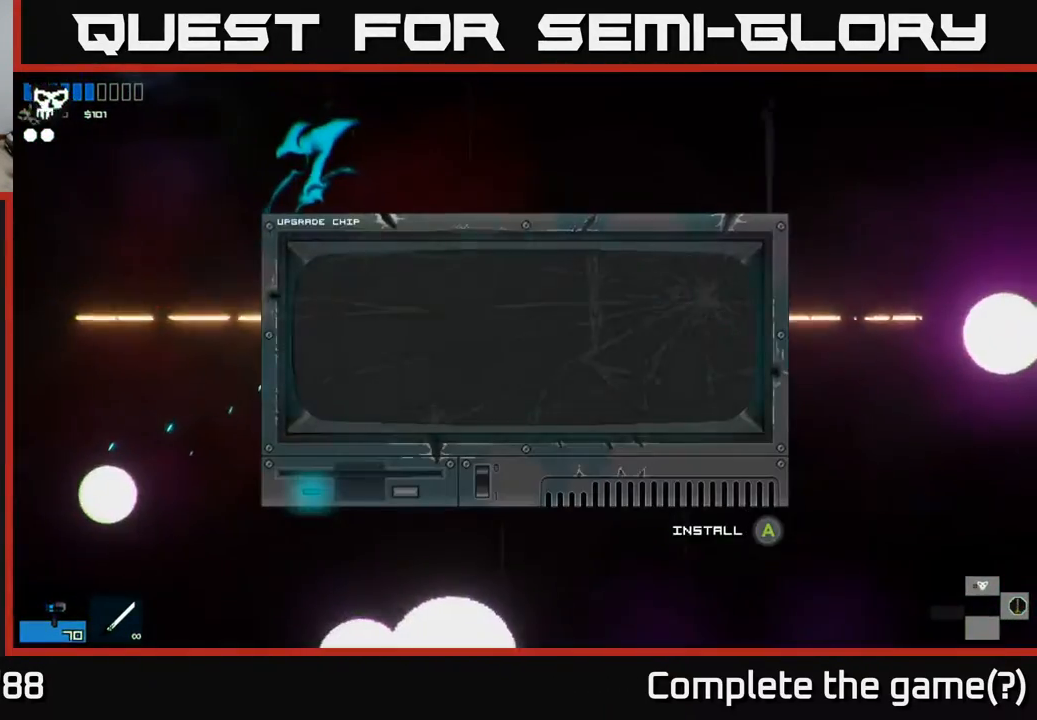
{"buttons": [], "left_stick": "center", "right_stick": "center", "events": []}
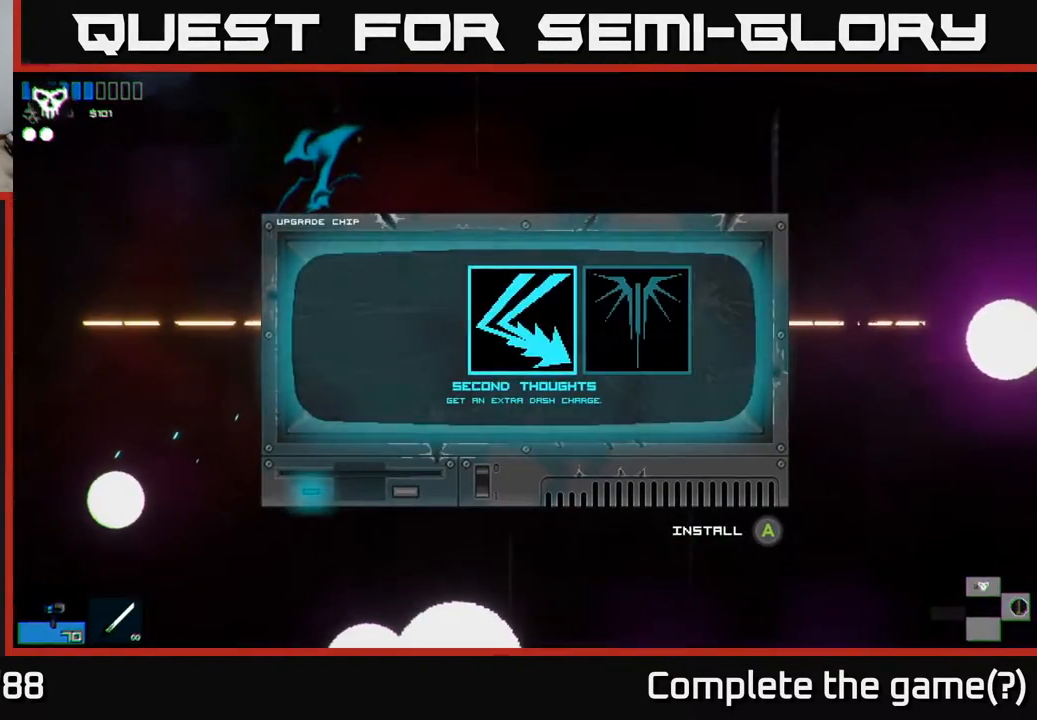
{"buttons": [], "left_stick": "right", "right_stick": "center", "events": [[500, "left_stick", "right"]]}
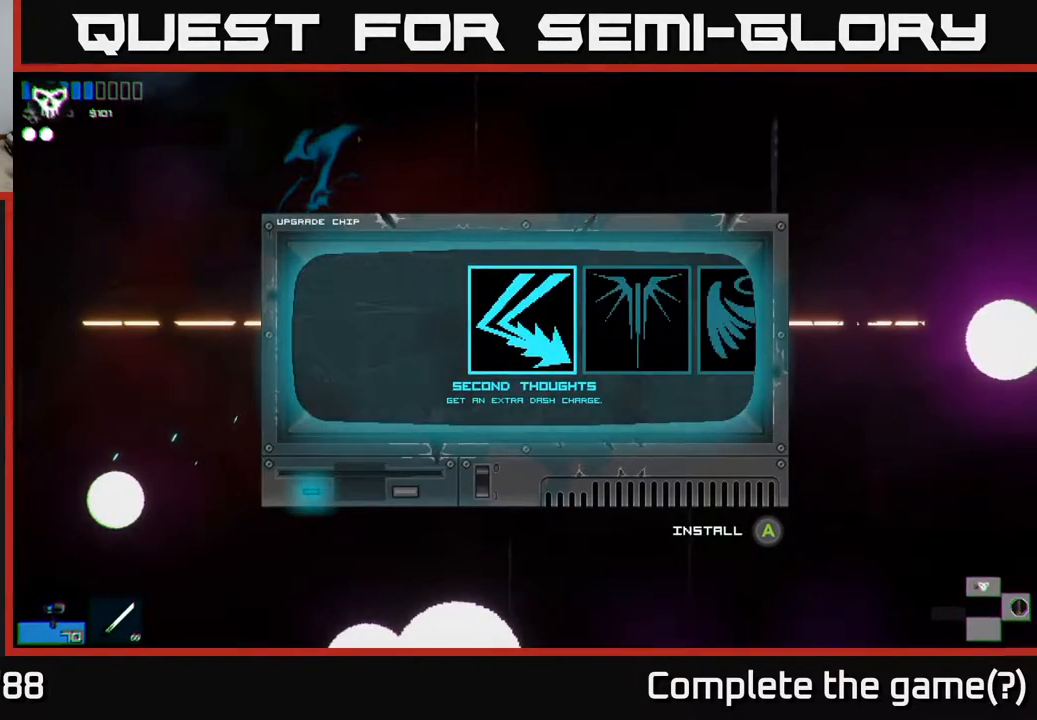
{"buttons": [], "left_stick": "right", "right_stick": "center", "events": [[150, "left_stick", "center"], [400, "left_stick", "right"]]}
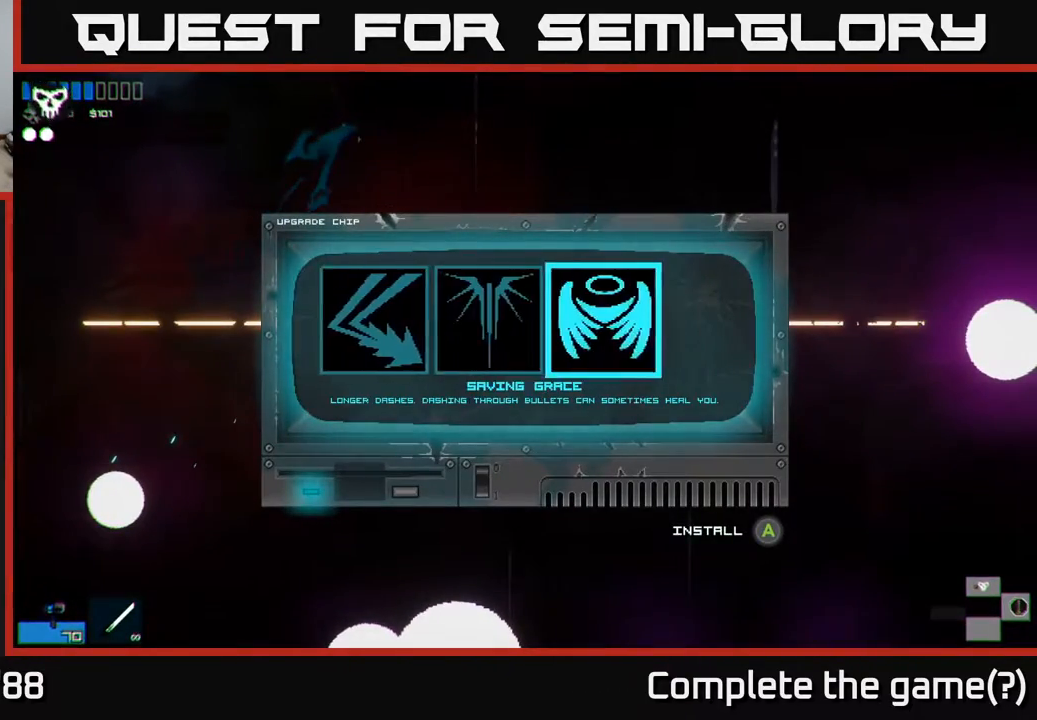
{"buttons": [], "left_stick": "center", "right_stick": "center", "events": [[83, "left_stick", "center"], [317, "A", "down"], [383, "A", "up"]]}
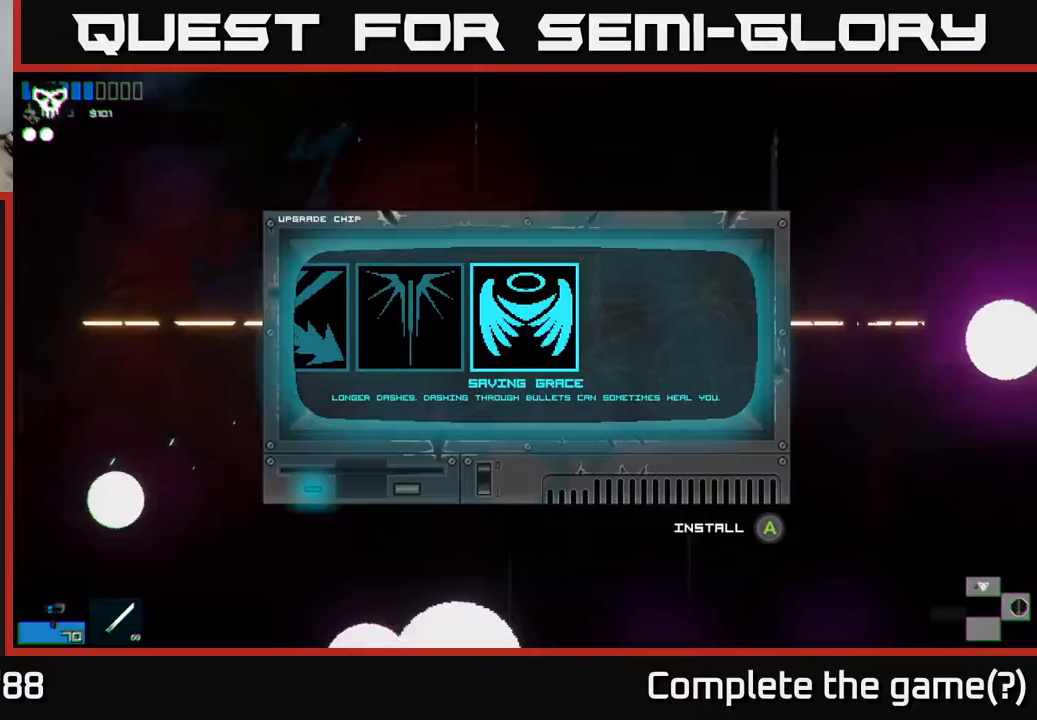
{"buttons": [], "left_stick": "center", "right_stick": "center", "events": []}
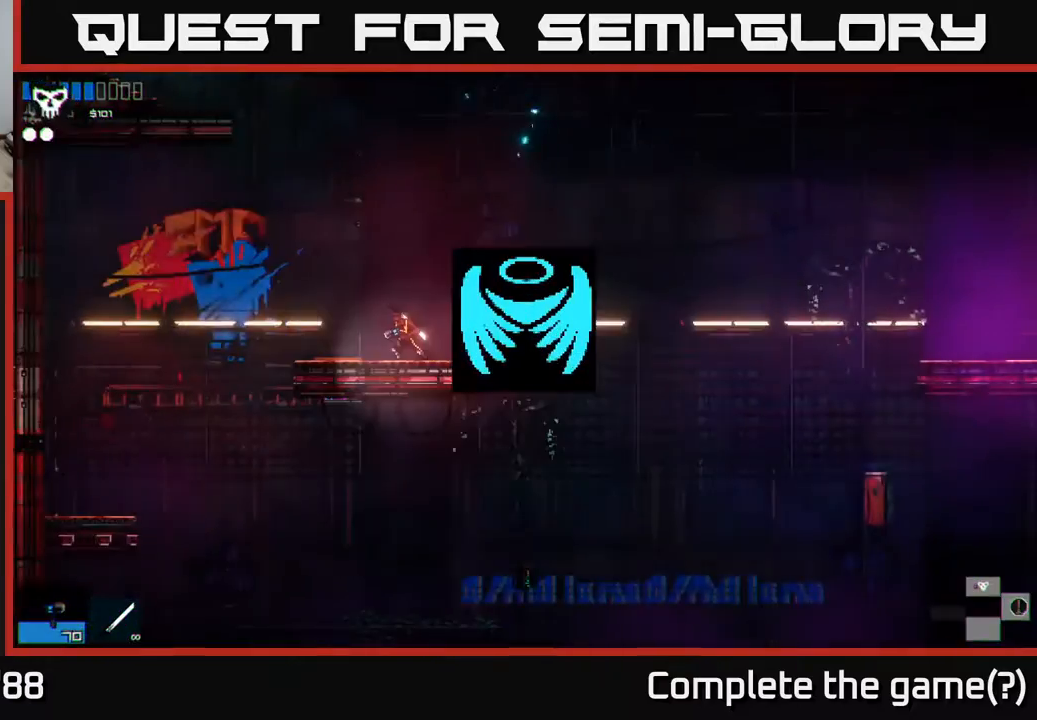
{"buttons": ["A"], "left_stick": "left", "right_stick": "center", "events": [[433, "A", "down"], [450, "left_stick", "left"]]}
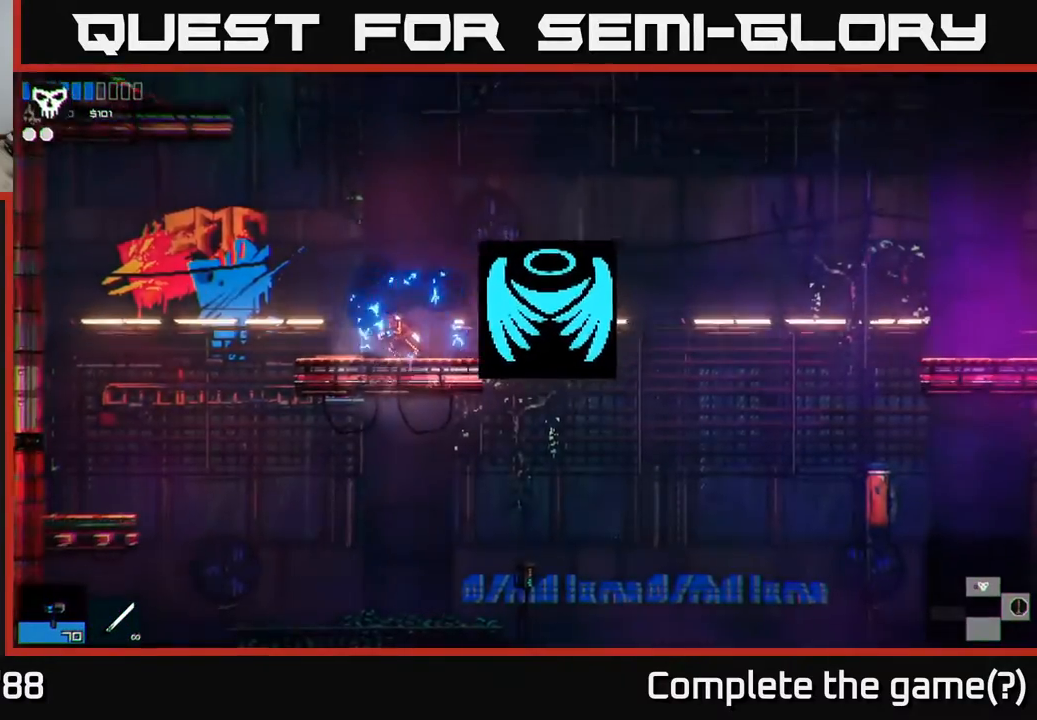
{"buttons": ["A"], "left_stick": "left", "right_stick": "center", "events": [[250, "left_stick", "center"], [367, "left_stick", "left"], [383, "A", "up"], [483, "A", "down"]]}
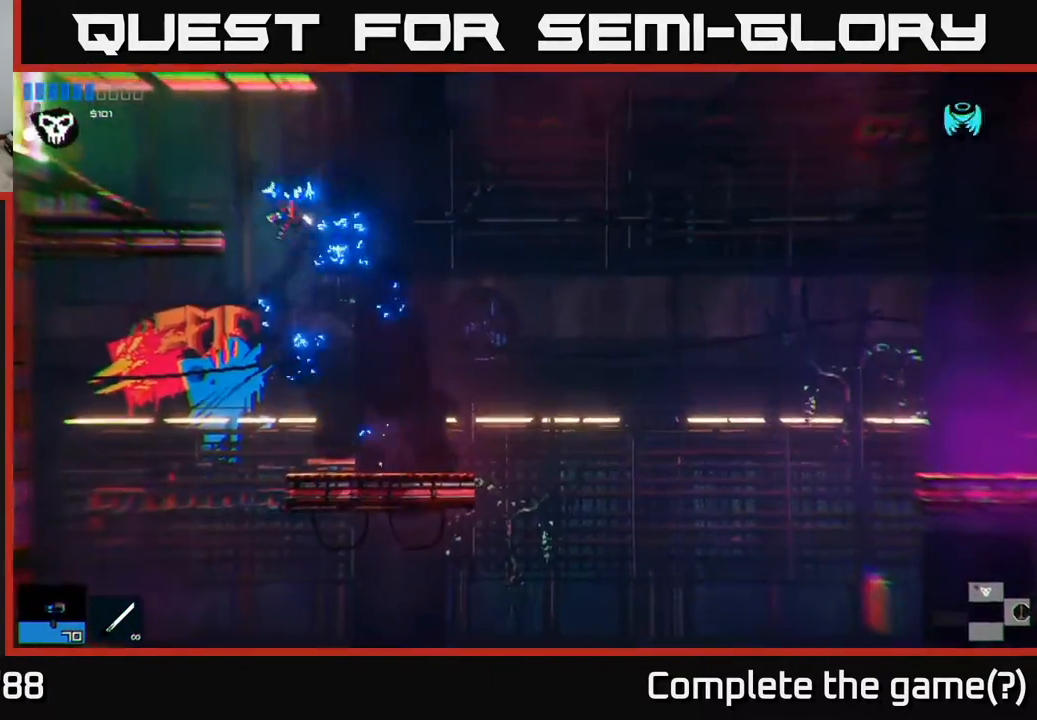
{"buttons": [], "left_stick": "left", "right_stick": "center", "events": [[183, "A", "up"]]}
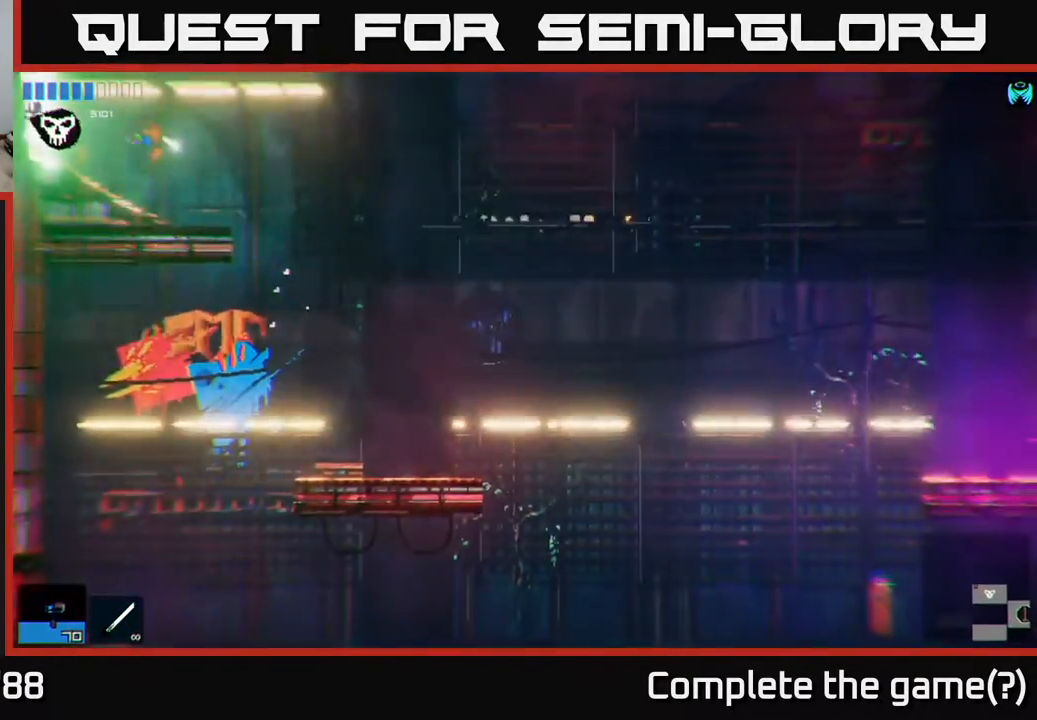
{"buttons": [], "left_stick": "left", "right_stick": "center", "events": []}
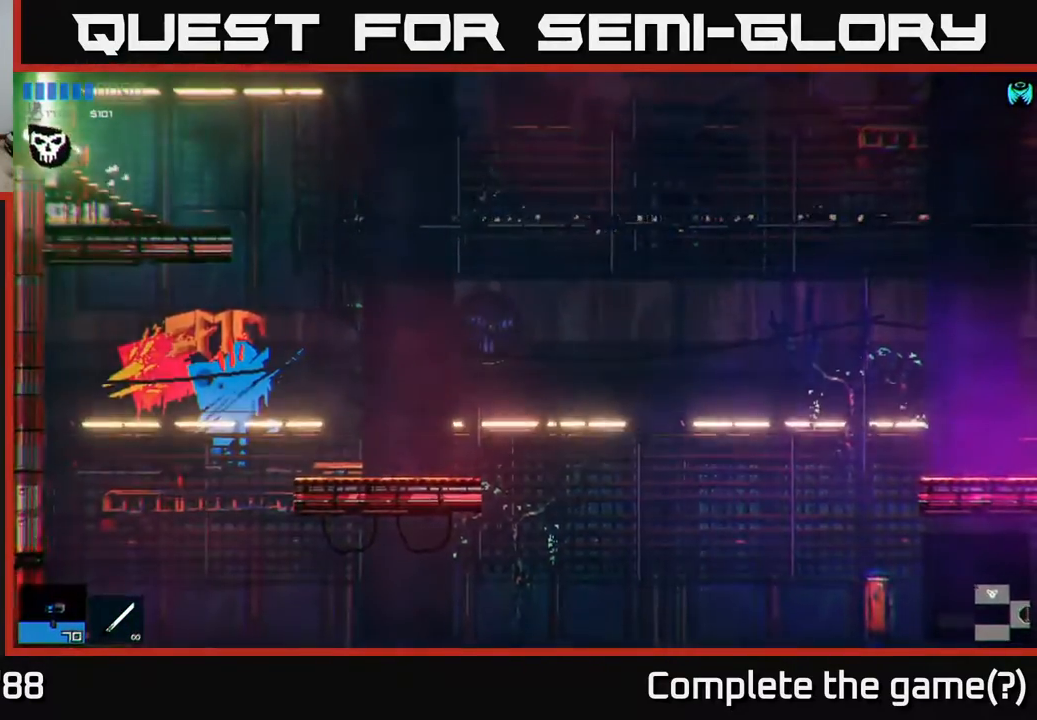
{"buttons": [], "left_stick": "left", "right_stick": "center", "events": []}
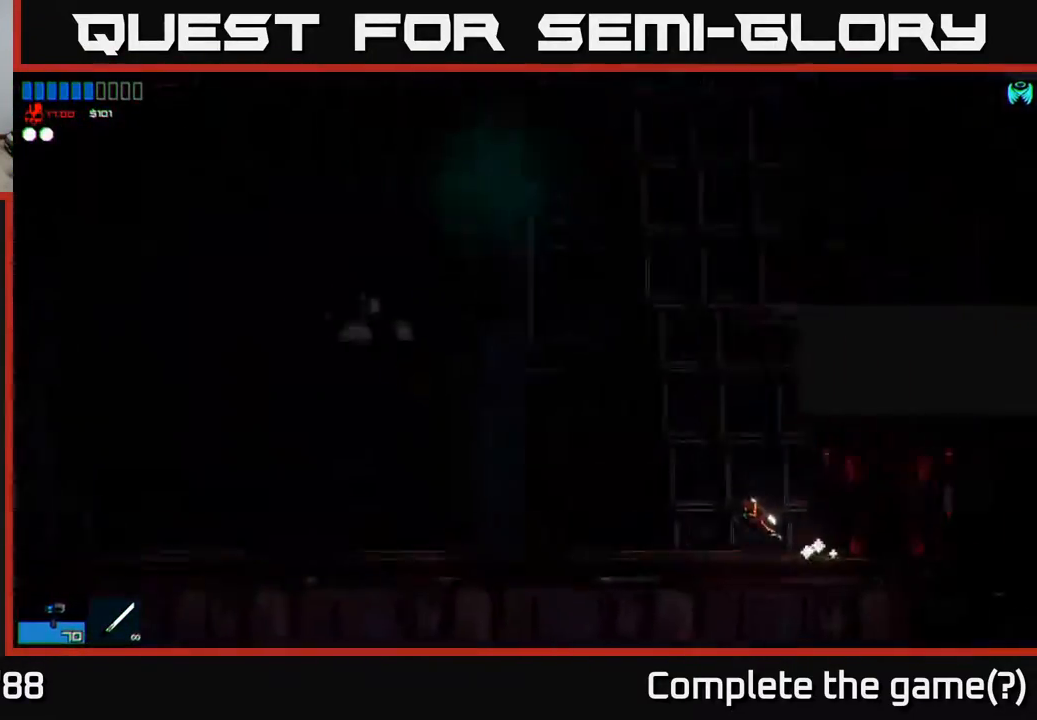
{"buttons": [], "left_stick": "left", "right_stick": "center", "events": [[117, "R2", "down"], [183, "R2", "up"]]}